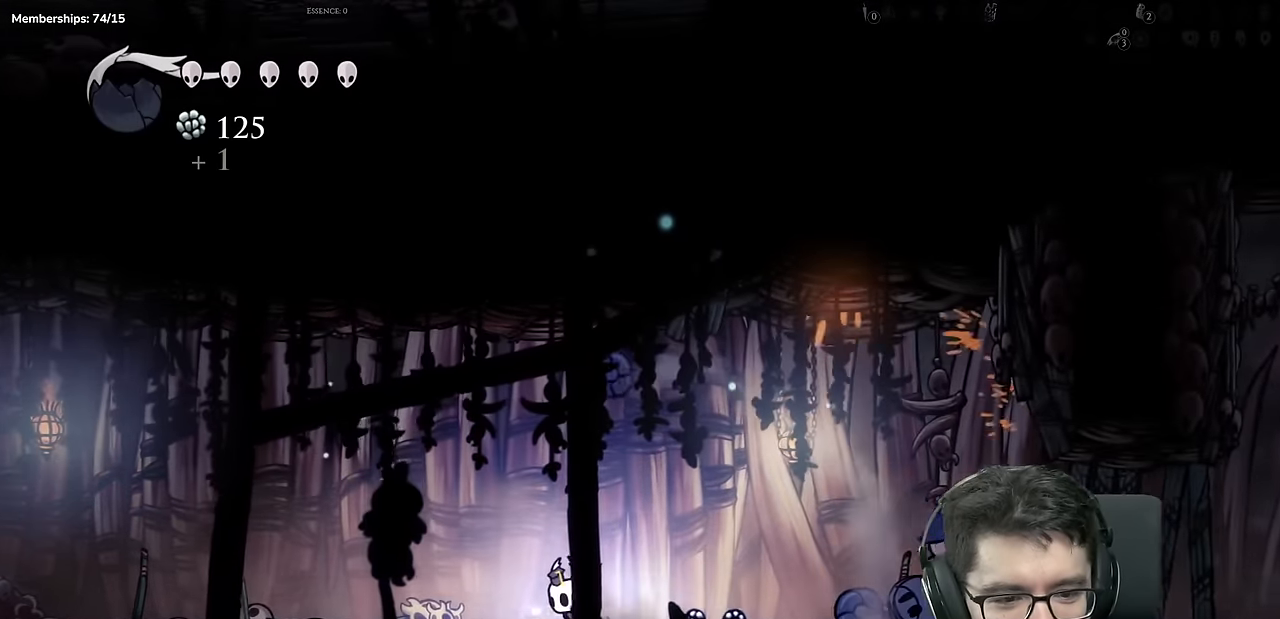
Gameplay with a controller (Xbox layout); each line is a JSON object with the inputs held at the frame after it. "events" lists button and stick changes between this image and that frame as [ms after this image, input, new state], when the widget could be followed in between. Not read: L3 R2 R3.
{"buttons": [], "left_stick": "center", "right_stick": "center", "events": [[17, "R1", "up"], [100, "DPAD_LEFT", "up"], [100, "DPAD_RIGHT", "down"], [117, "DPAD_UP", "down"], [133, "X", "down"], [167, "DPAD_UP", "up"], [317, "DPAD_RIGHT", "up"], [367, "X", "up"]]}
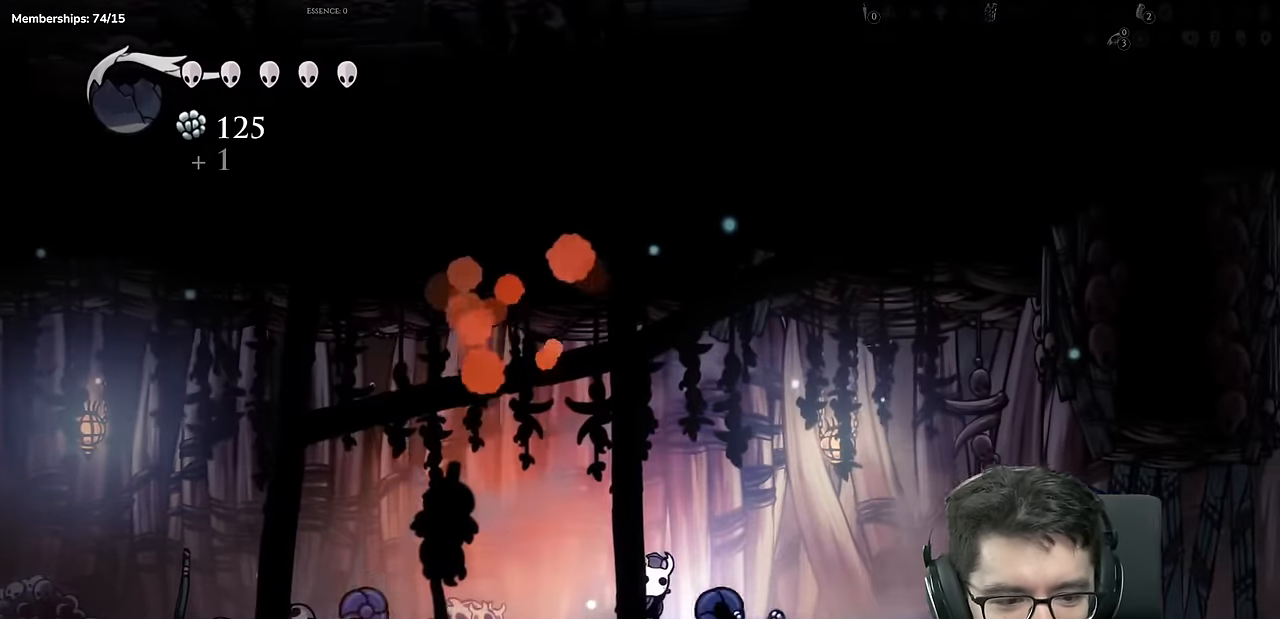
{"buttons": ["DPAD_LEFT"], "left_stick": "center", "right_stick": "center"}
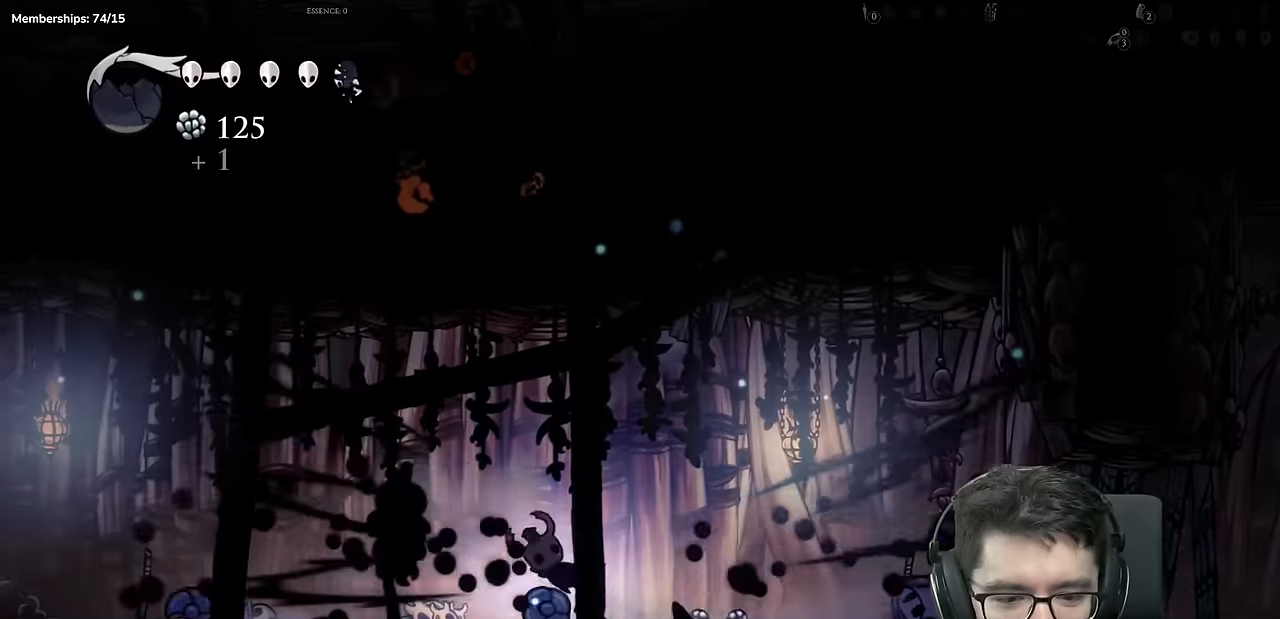
{"buttons": ["DPAD_LEFT"], "left_stick": "center", "right_stick": "center", "events": [[17, "DPAD_DOWN", "down"], [117, "X", "down"], [417, "DPAD_DOWN", "up"], [434, "X", "up"]]}
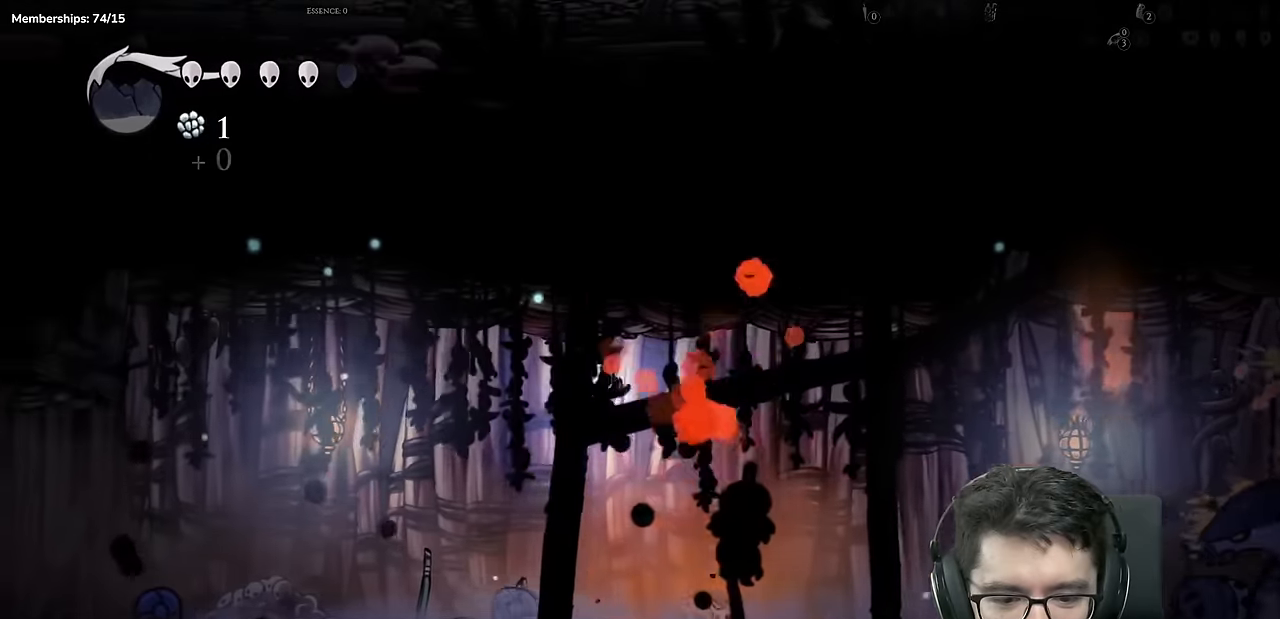
{"buttons": ["X", "DPAD_RIGHT"], "left_stick": "center", "right_stick": "center", "events": [[317, "X", "down"], [417, "DPAD_LEFT", "up"], [467, "DPAD_RIGHT", "down"]]}
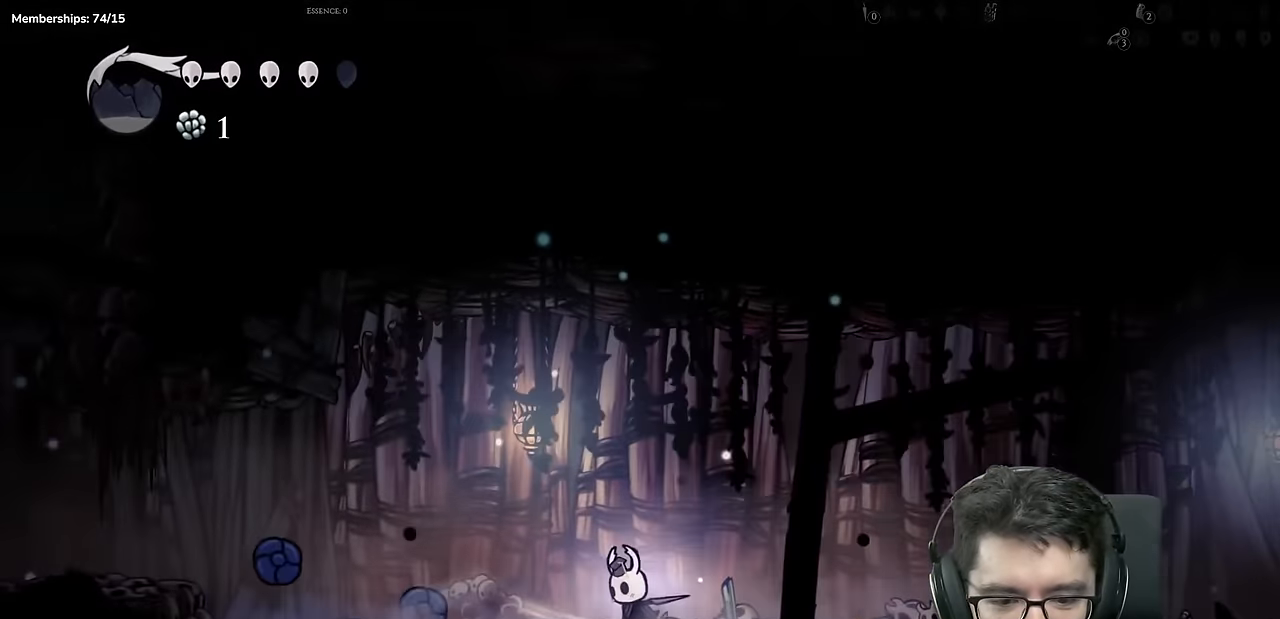
{"buttons": ["X", "DPAD_LEFT"], "left_stick": "center", "right_stick": "center", "events": [[67, "X", "up"], [100, "DPAD_RIGHT", "up"], [150, "DPAD_LEFT", "down"], [451, "X", "down"]]}
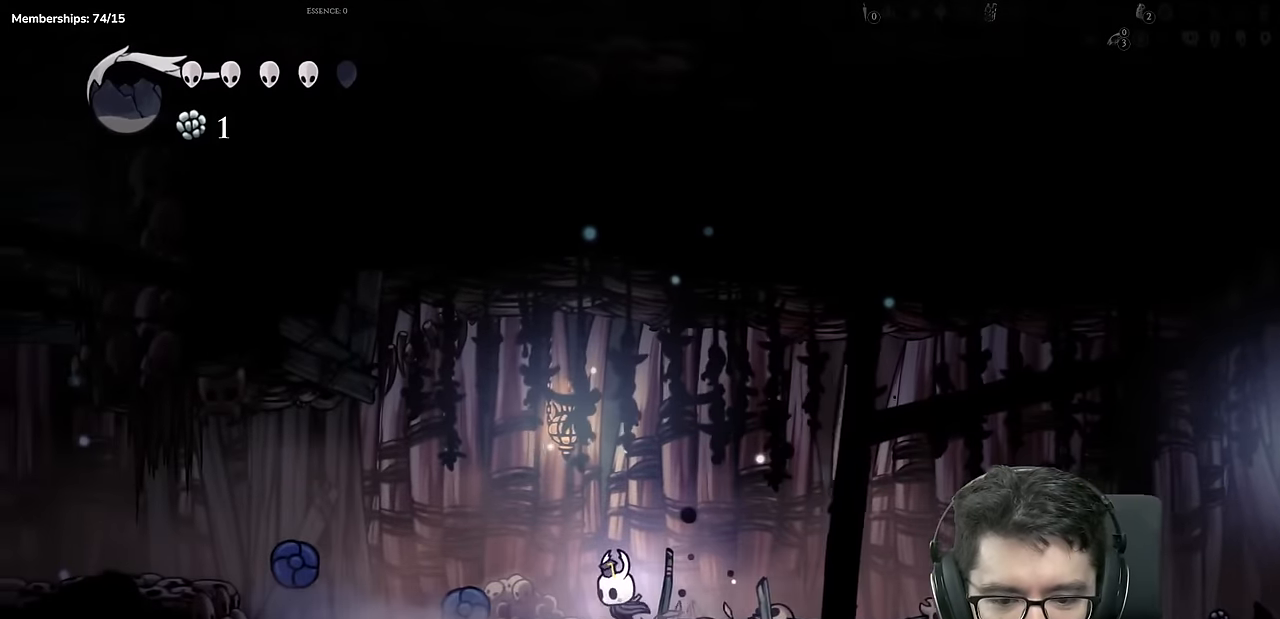
{"buttons": ["DPAD_LEFT"], "left_stick": "center", "right_stick": "center"}
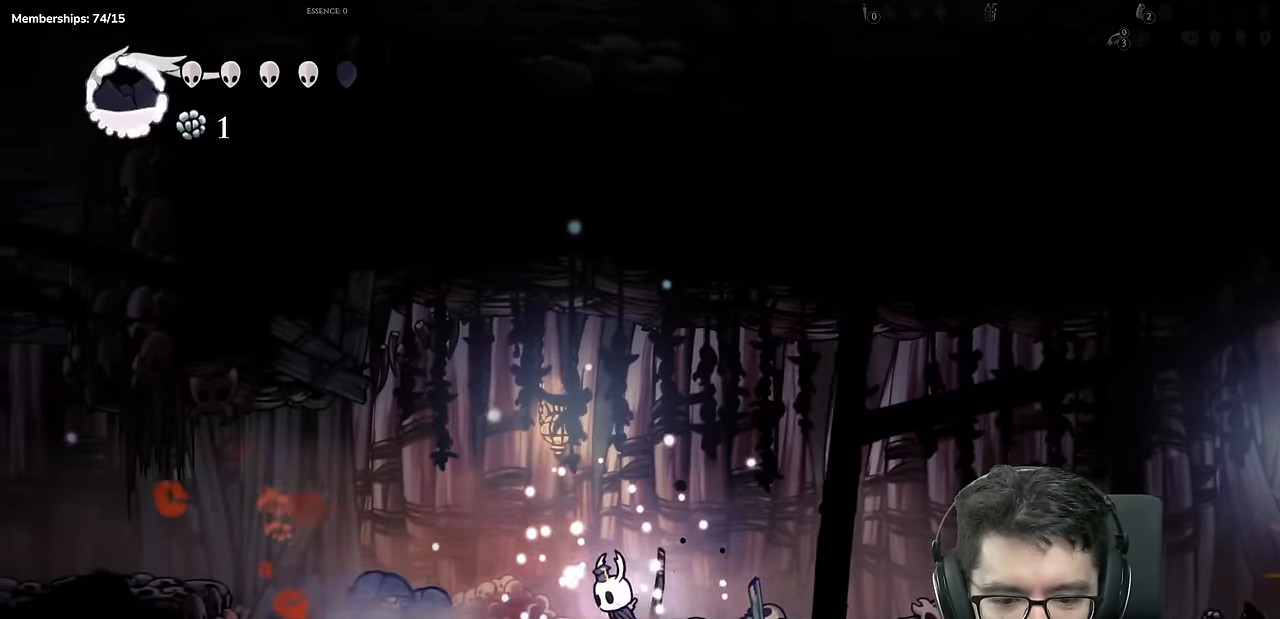
{"buttons": ["DPAD_LEFT"], "left_stick": "center", "right_stick": "center"}
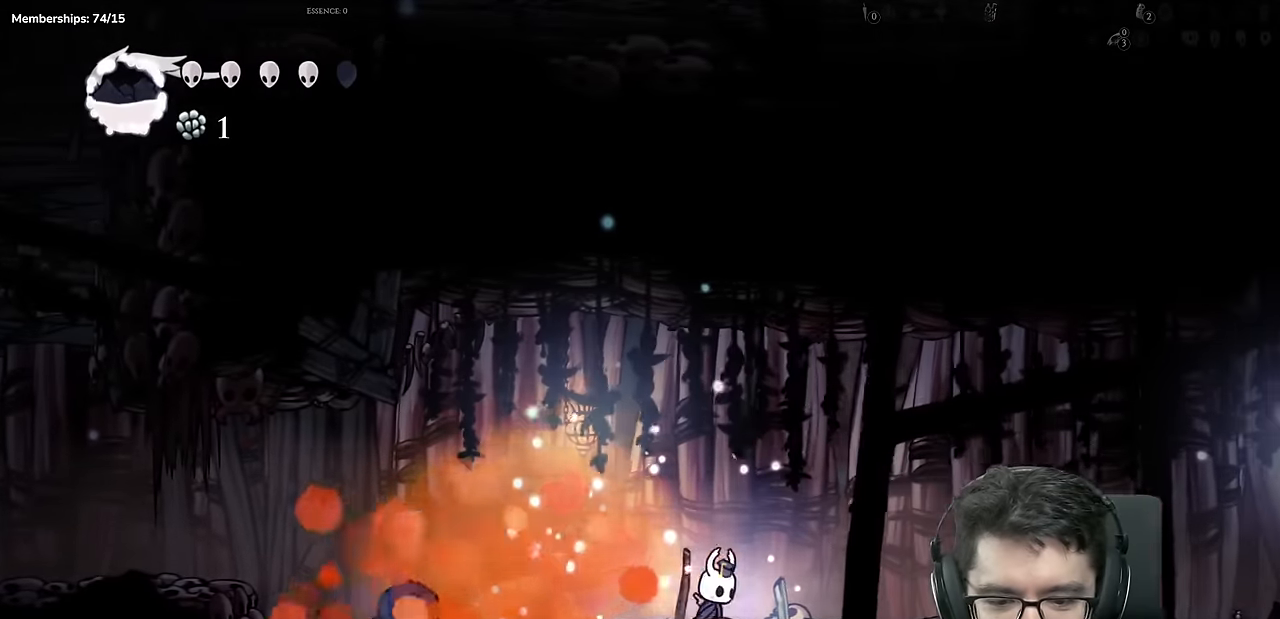
{"buttons": ["X", "DPAD_RIGHT"], "left_stick": "center", "right_stick": "center", "events": [[334, "X", "down"], [400, "DPAD_LEFT", "up"], [500, "DPAD_RIGHT", "down"]]}
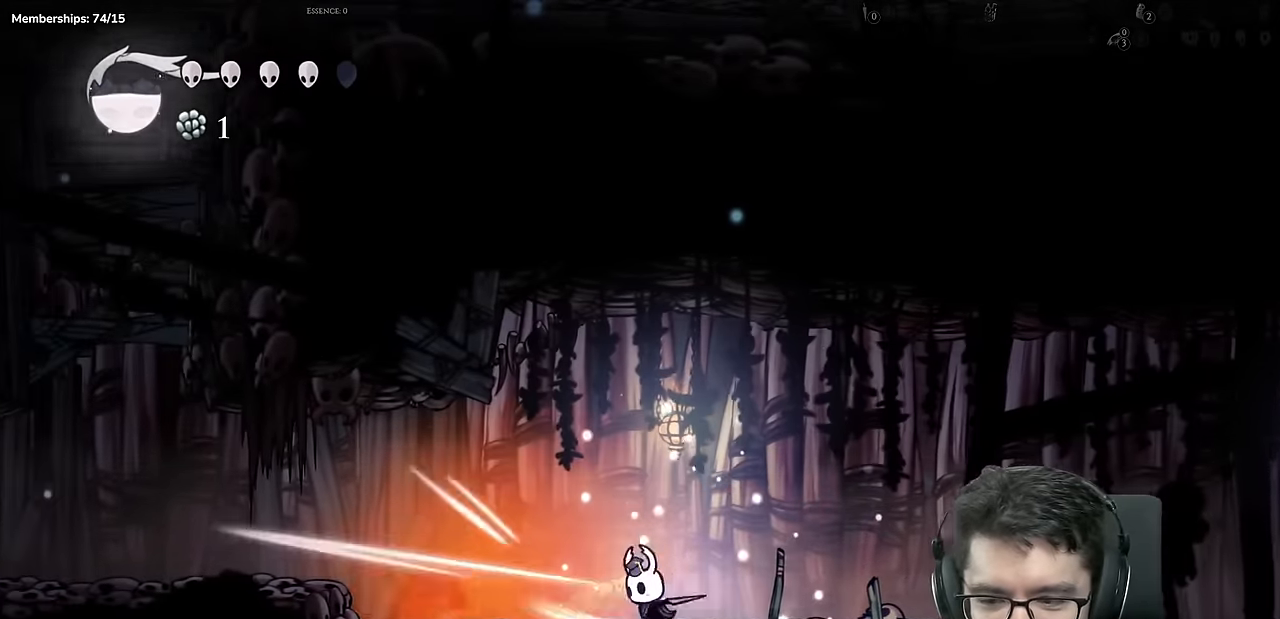
{"buttons": ["DPAD_RIGHT"], "left_stick": "center", "right_stick": "center", "events": [[134, "L1", "down"], [134, "X", "up"], [184, "L1", "up"]]}